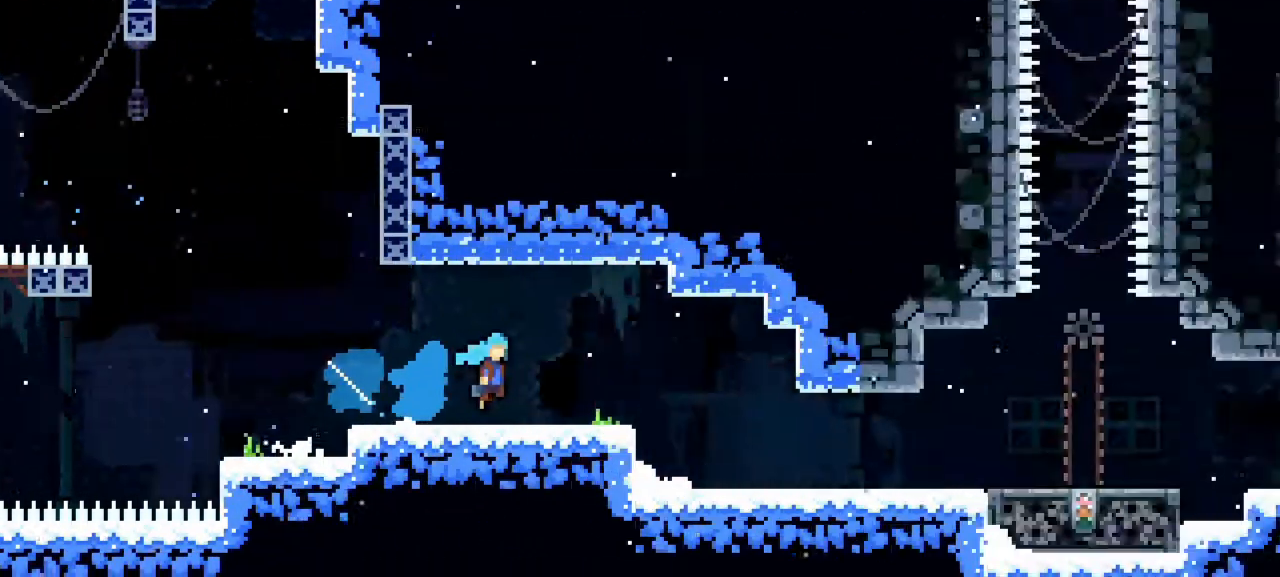
Gameplay with keyboard; each line is a JSON object with the keys held at the frame after it. "events" lists presses ("down") and releases ("up") of "dash", "demo", "down", "grab", "jump1", "jump2", "left", "pause", "right" and "up" between this image and that frame as [ms after this image, input, new state], when the widget could be followed in between. No other keys are recorded. Mouse input is not recorded. Key names are as the overlay labels them; some are game actions (e.g. jump) rather than physical keys.
{"keys": ["right"], "events": []}
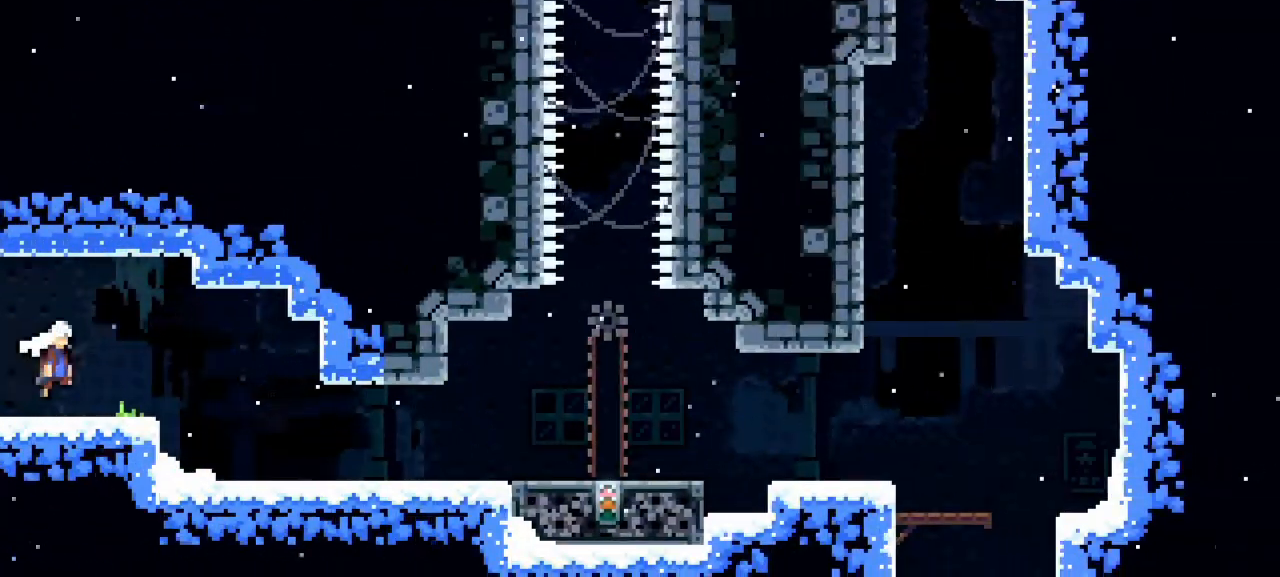
{"keys": ["right"], "events": [[50, "right", "up"], [150, "right", "down"], [250, "dash", "down"], [433, "dash", "up"]]}
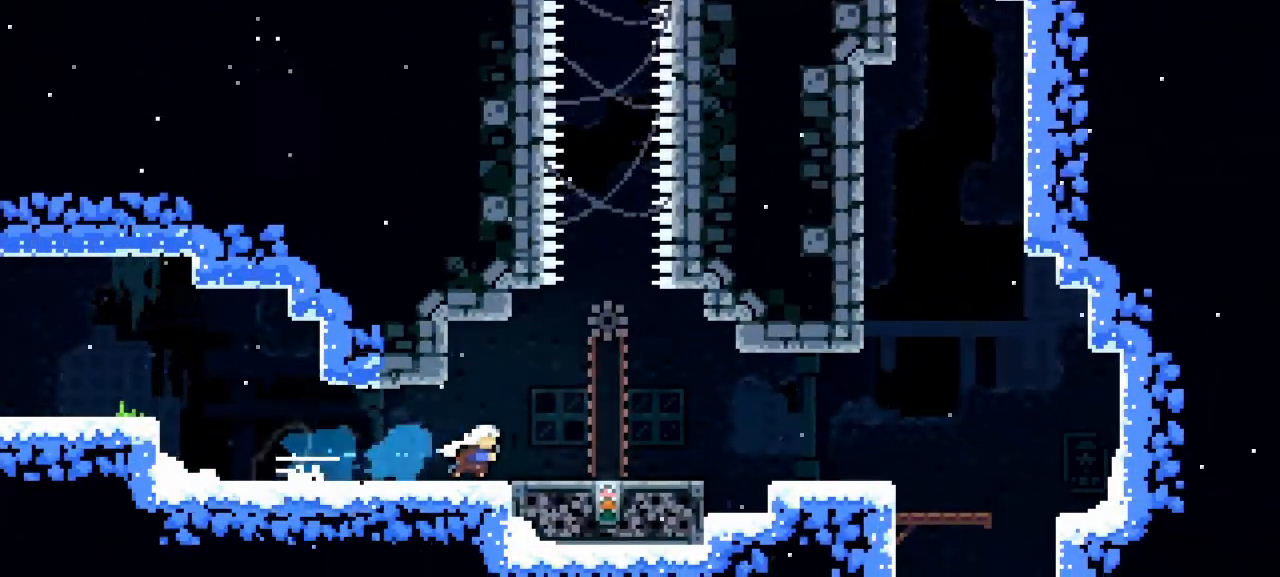
{"keys": [], "events": [[117, "right", "up"], [267, "right", "down"], [400, "right", "up"]]}
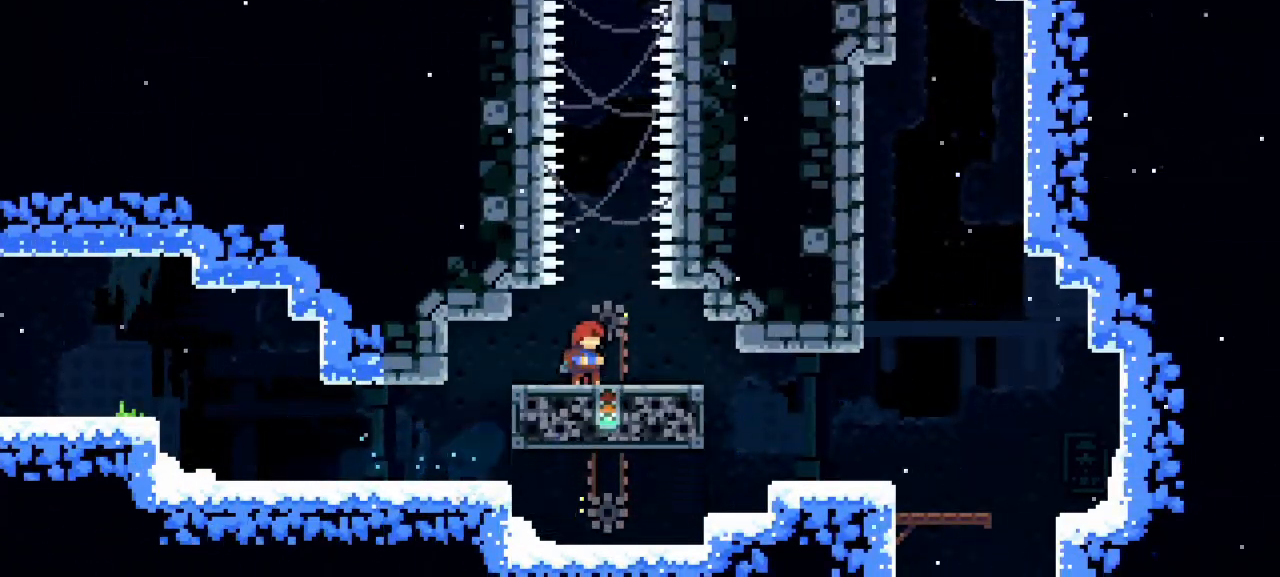
{"keys": ["jump1", "up"], "events": [[233, "jump1", "down"], [233, "up", "down"]]}
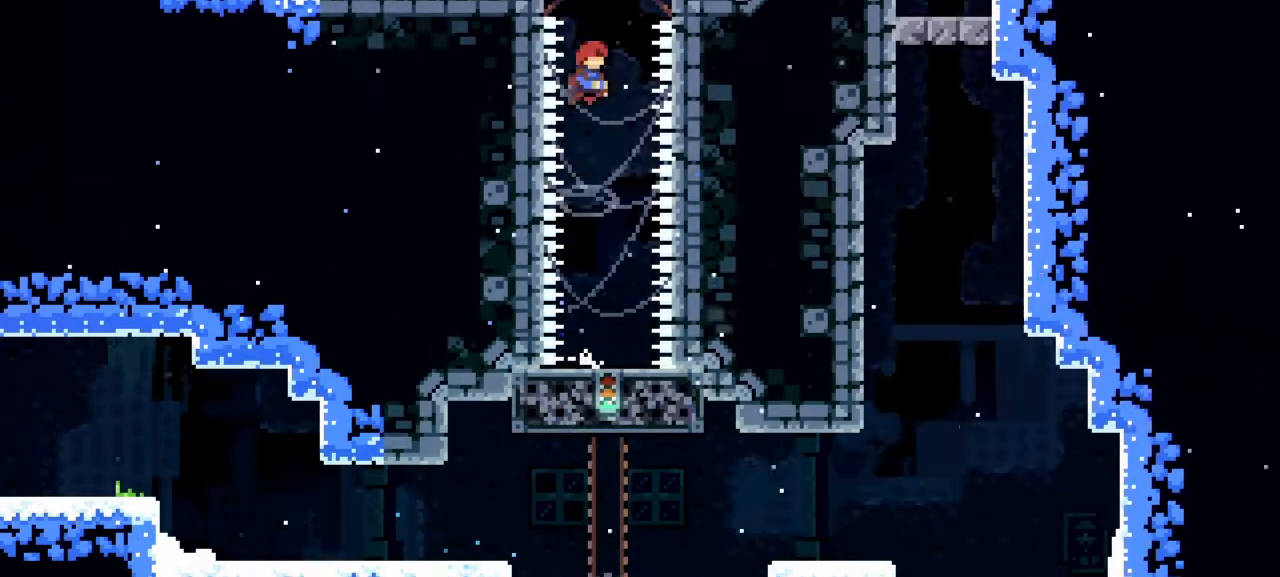
{"keys": ["left"], "events": [[17, "dash", "down"], [100, "jump1", "up"], [233, "dash", "up"], [283, "up", "up"], [433, "left", "down"]]}
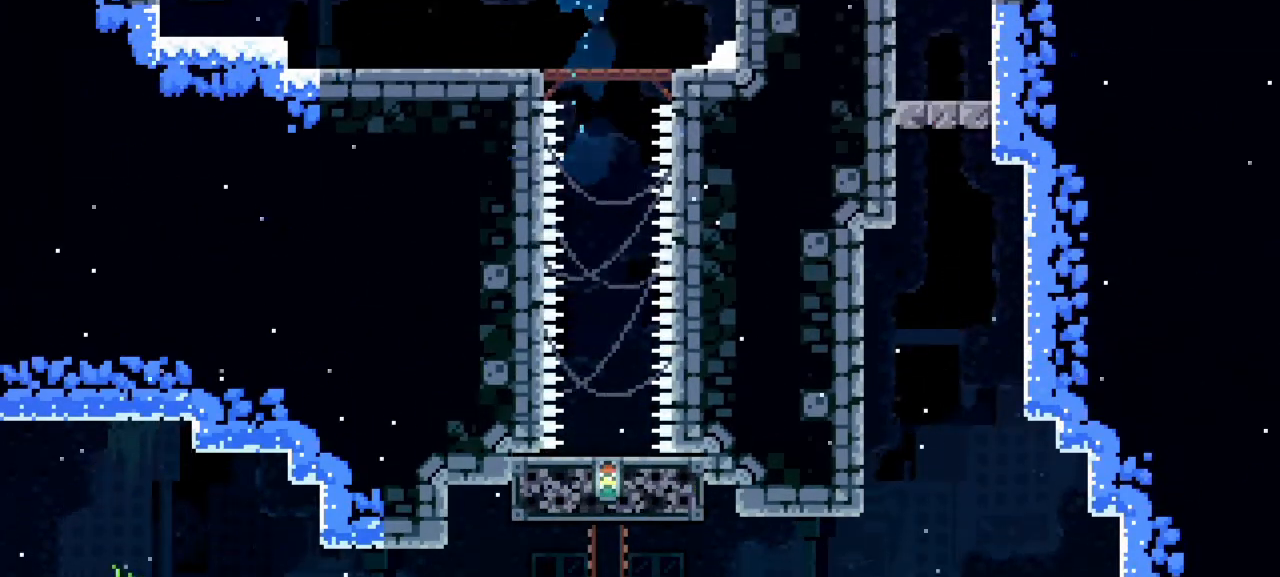
{"keys": ["left"], "events": [[17, "down", "down"], [167, "dash", "down"], [250, "jump1", "down"], [400, "dash", "up"], [433, "down", "up"], [433, "jump1", "up"]]}
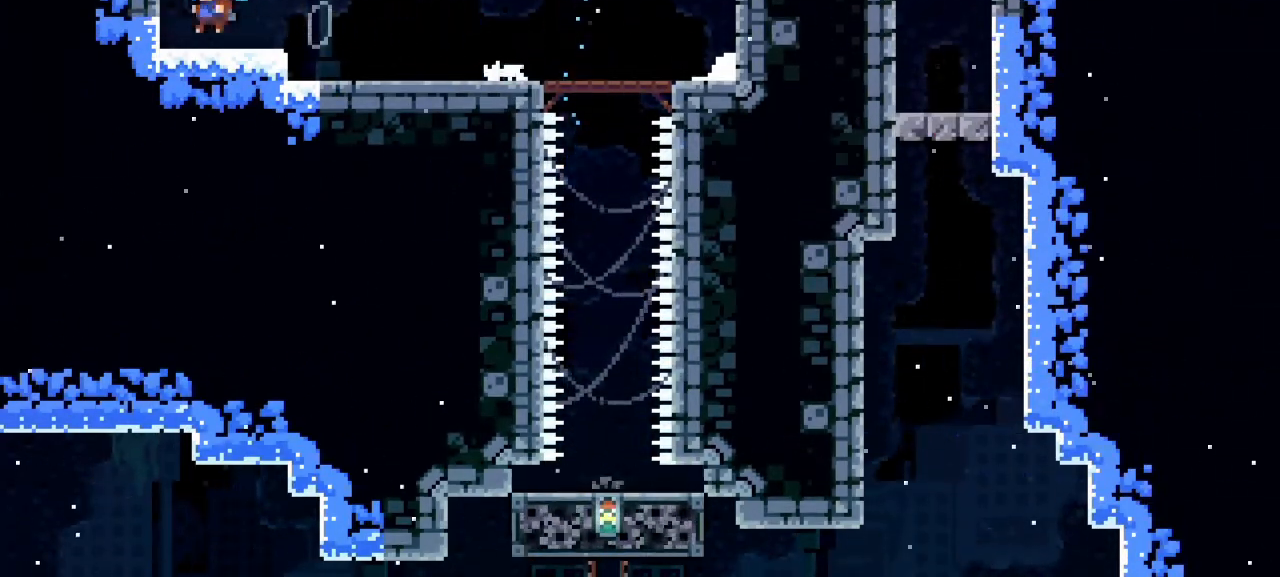
{"keys": ["dash", "jump1", "up"], "events": [[33, "left", "up"], [167, "up", "down"], [217, "jump1", "down"], [417, "dash", "down"]]}
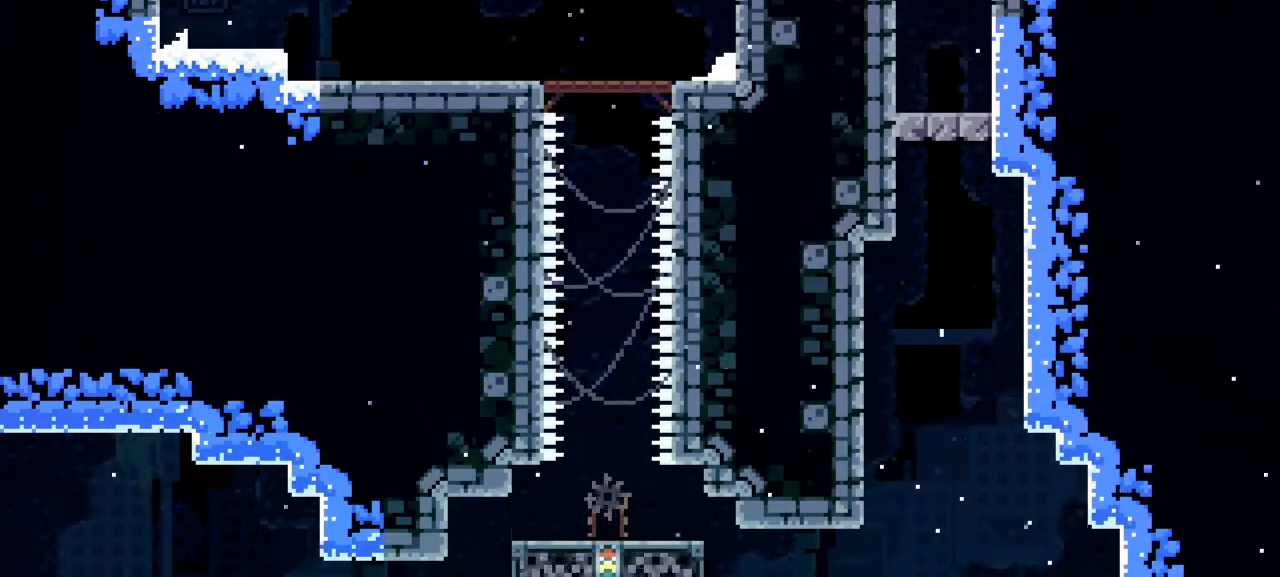
{"keys": ["up"]}
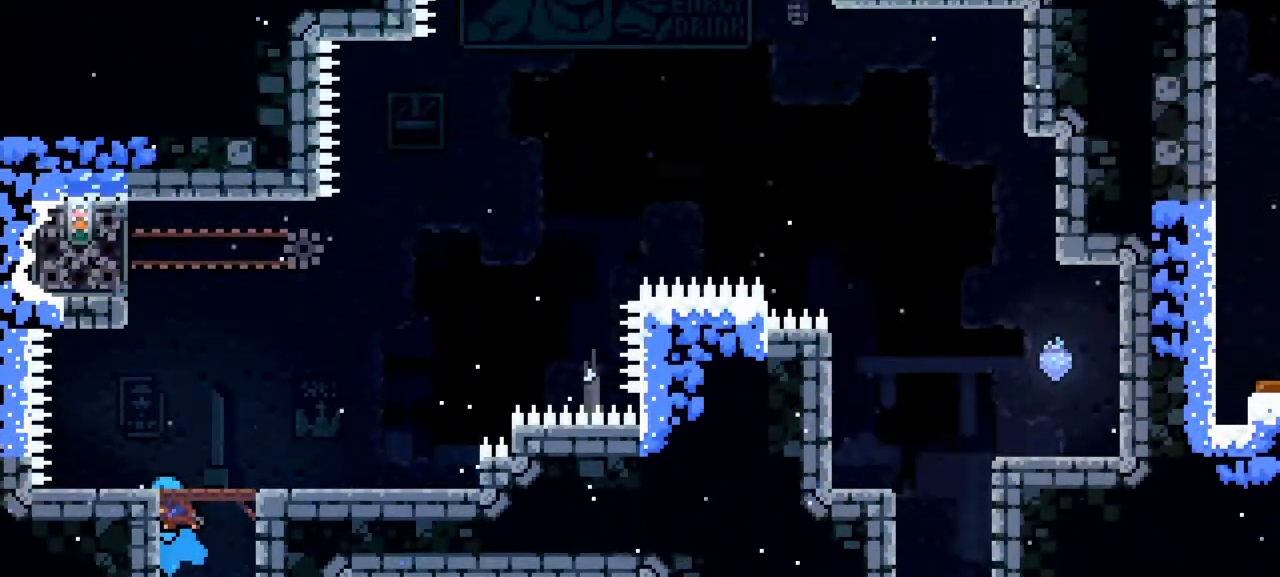
{"keys": ["dash", "up"], "events": [[467, "dash", "down"]]}
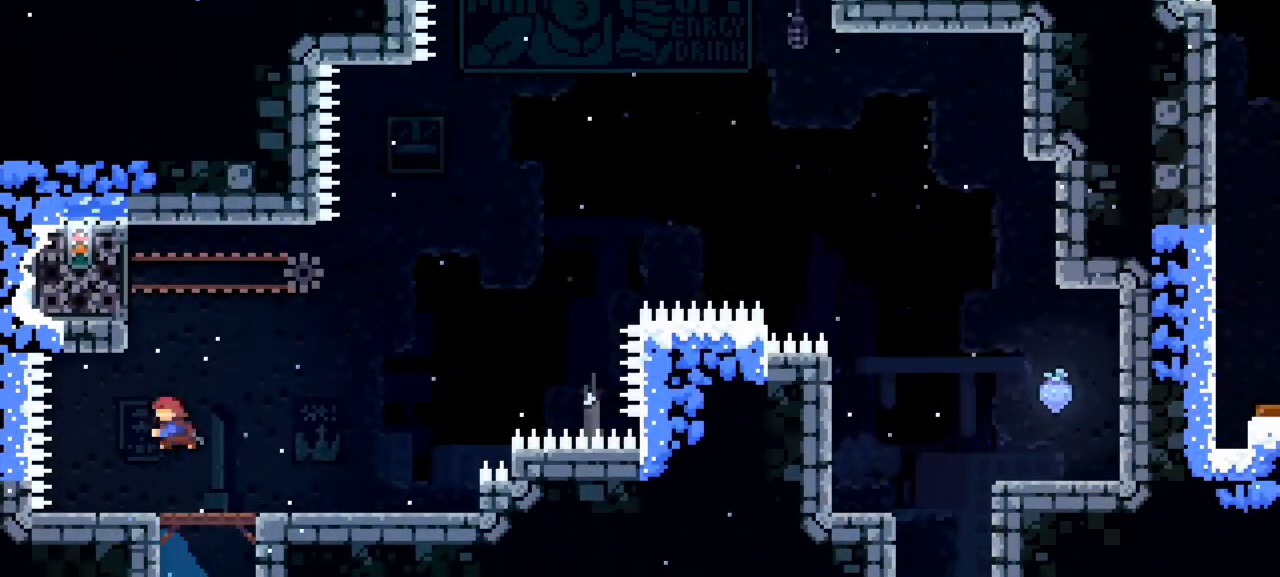
{"keys": ["grab", "left"], "events": [[150, "dash", "up"], [200, "grab", "down"], [200, "left", "down"], [250, "up", "up"]]}
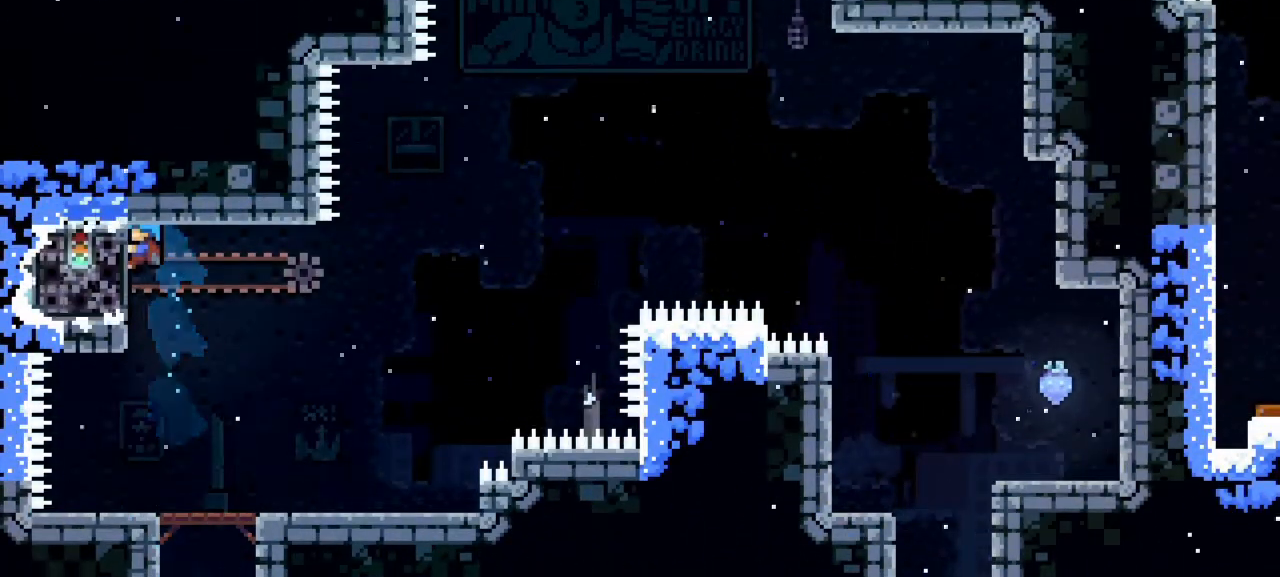
{"keys": ["jump1", "right", "up"], "events": [[67, "left", "up"], [117, "right", "down"], [400, "up", "down"], [450, "jump1", "down"], [483, "grab", "up"]]}
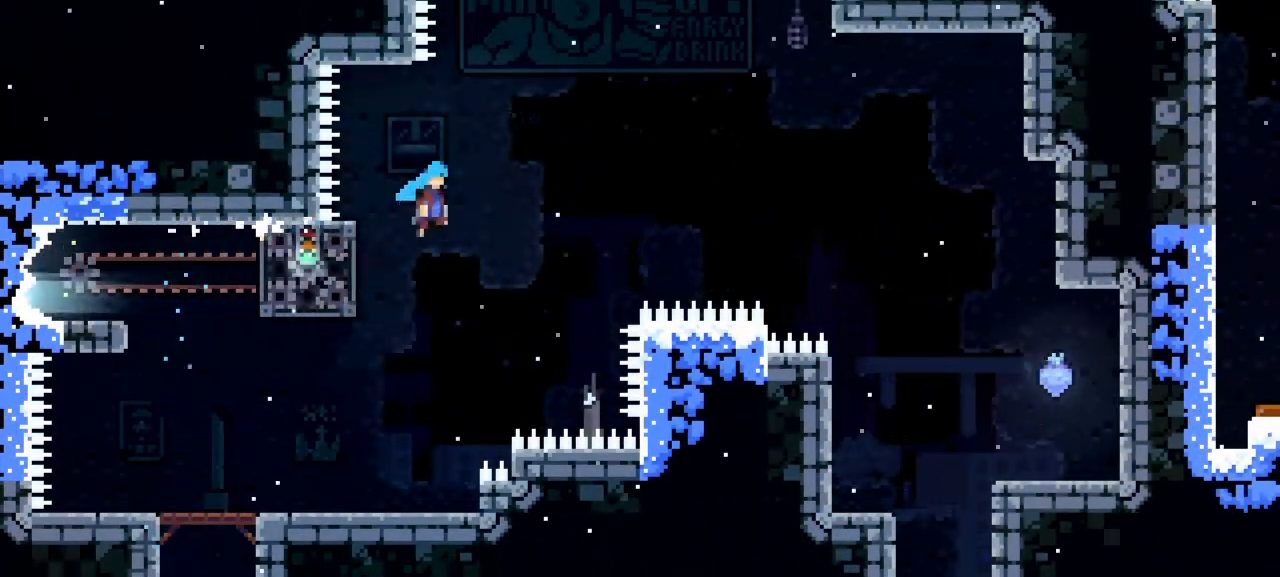
{"keys": ["jump1", "right", "up"], "events": []}
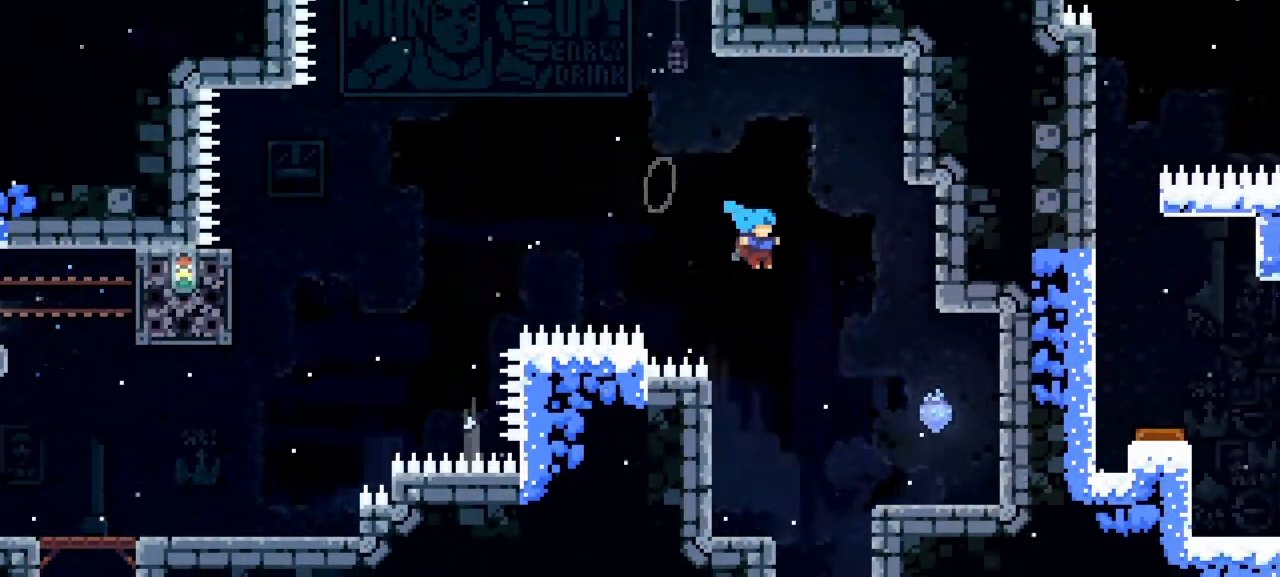
{"keys": ["jump1", "left"], "events": [[100, "jump1", "up"], [150, "up", "up"], [383, "jump1", "down"], [383, "right", "up"], [433, "left", "down"]]}
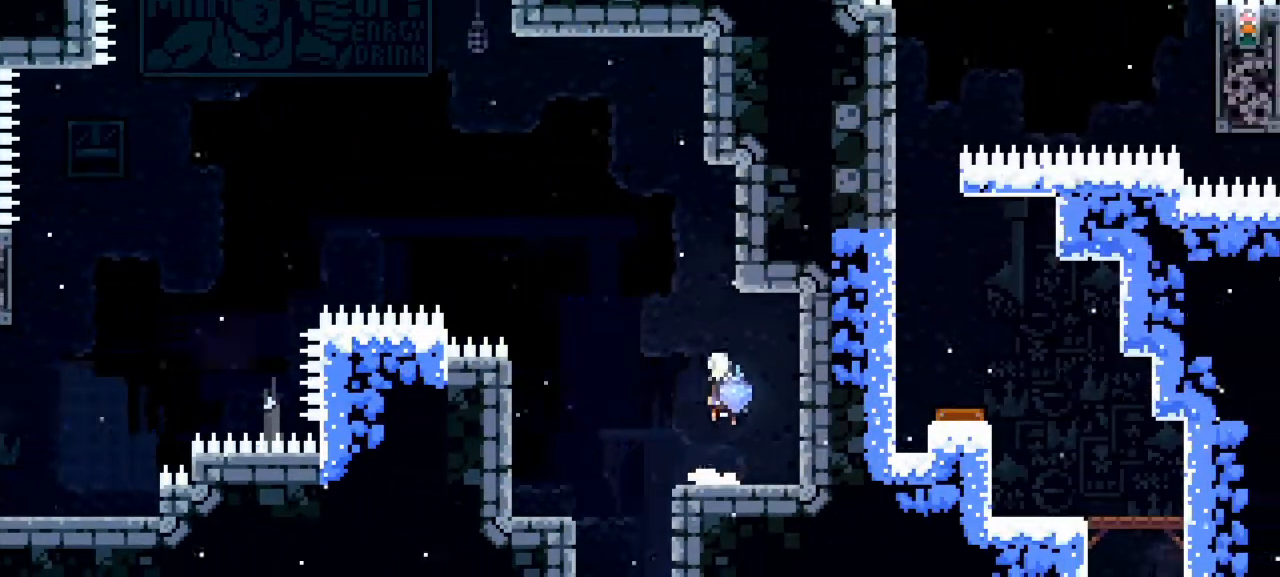
{"keys": ["down"], "events": [[167, "down", "down"], [217, "jump1", "up"], [267, "dash", "down"], [300, "left", "up"], [450, "dash", "up"]]}
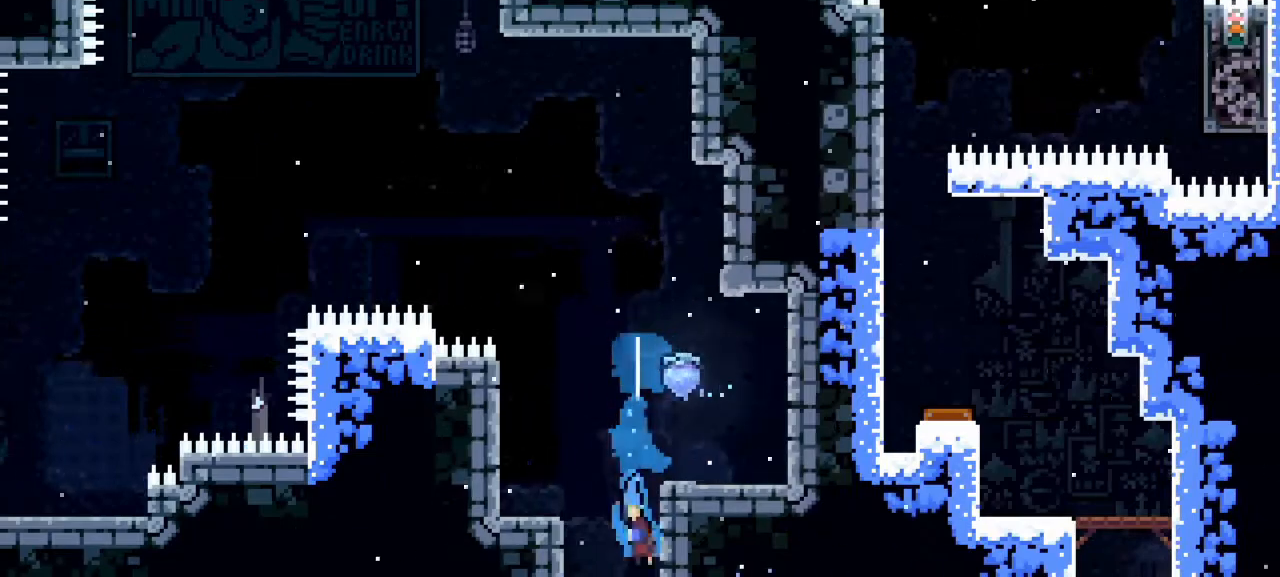
{"keys": ["down"], "events": []}
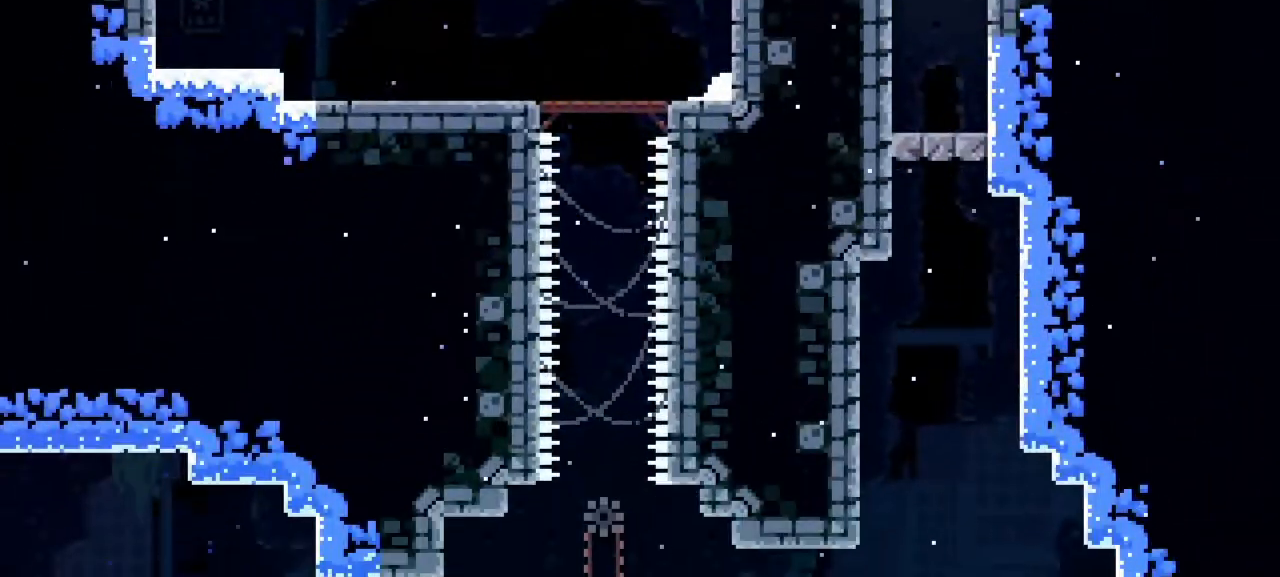
{"keys": [], "events": [[483, "down", "up"]]}
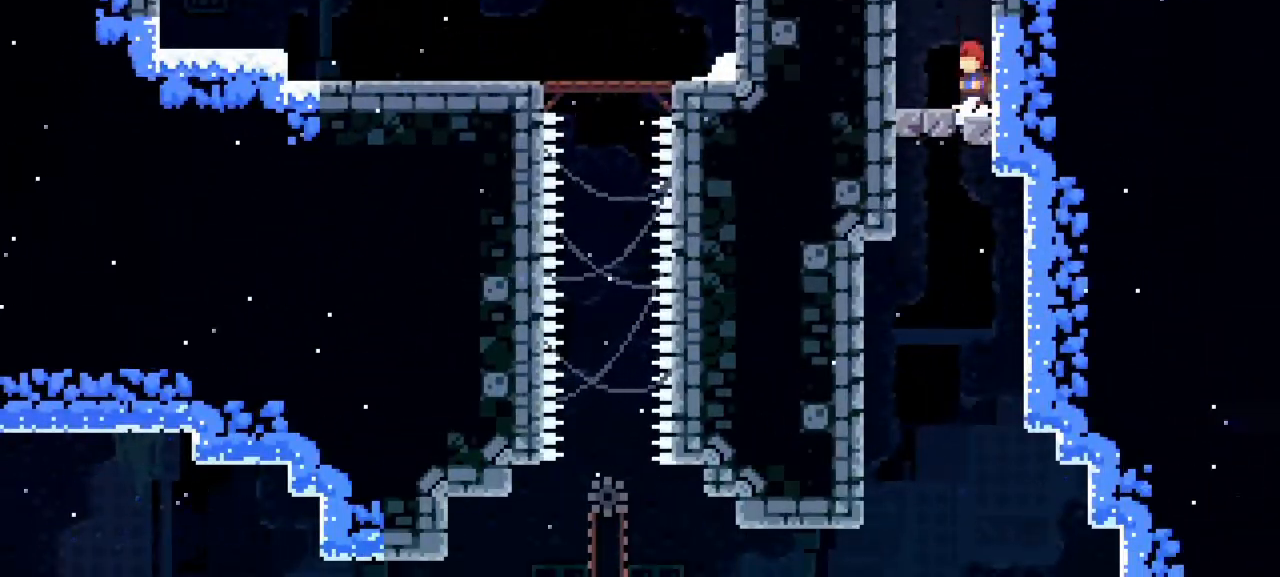
{"keys": ["down"], "events": [[17, "jump1", "down"], [350, "down", "down"], [350, "jump1", "up"]]}
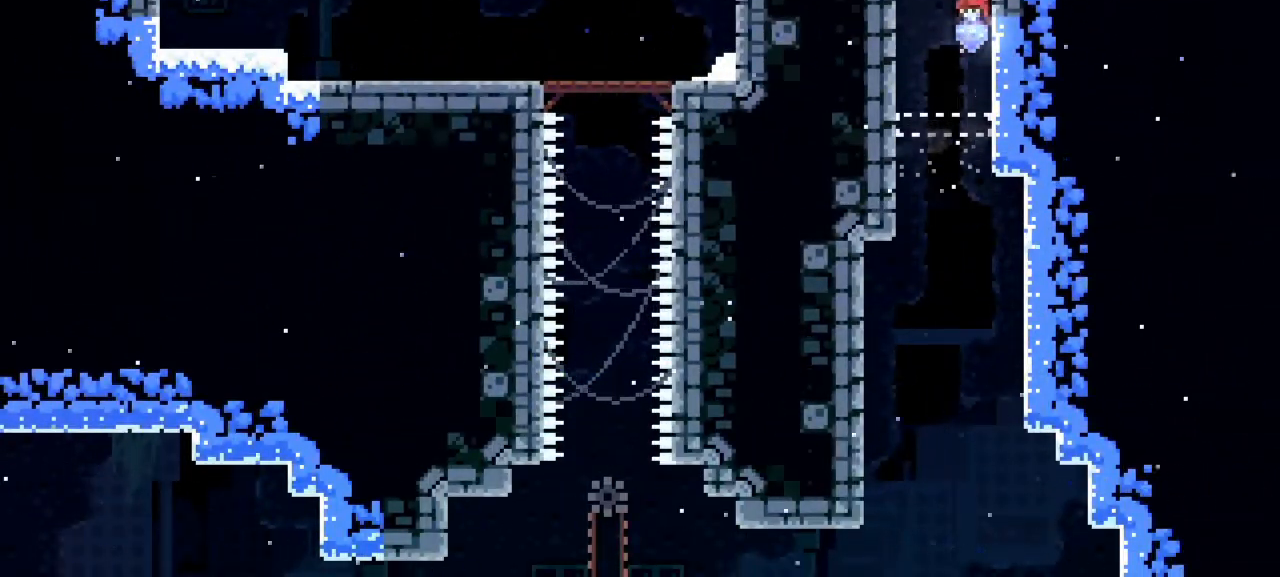
{"keys": ["down"], "events": []}
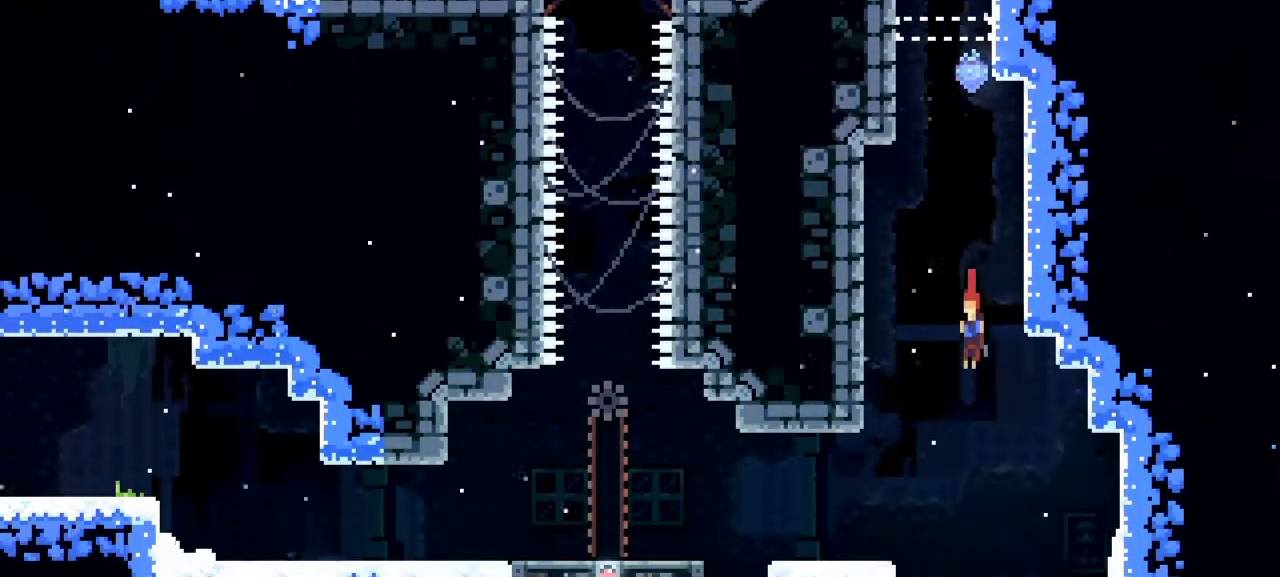
{"keys": ["down"], "events": []}
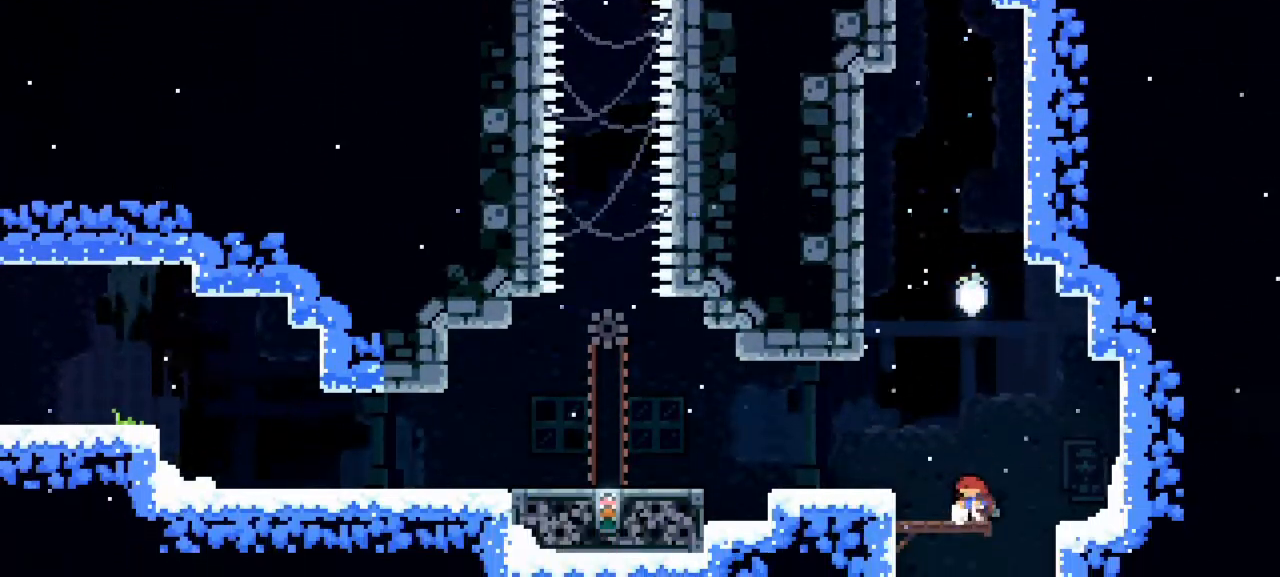
{"keys": ["down"], "events": [[17, "down", "up"], [67, "right", "down"], [200, "down", "down"], [200, "right", "up"]]}
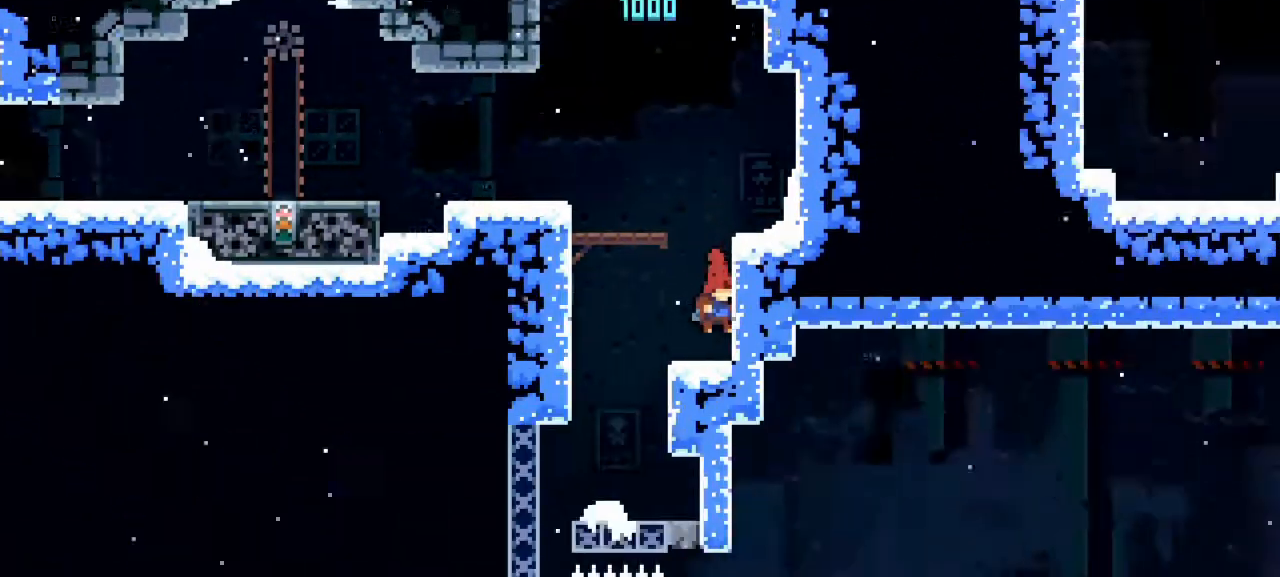
{"keys": ["down"]}
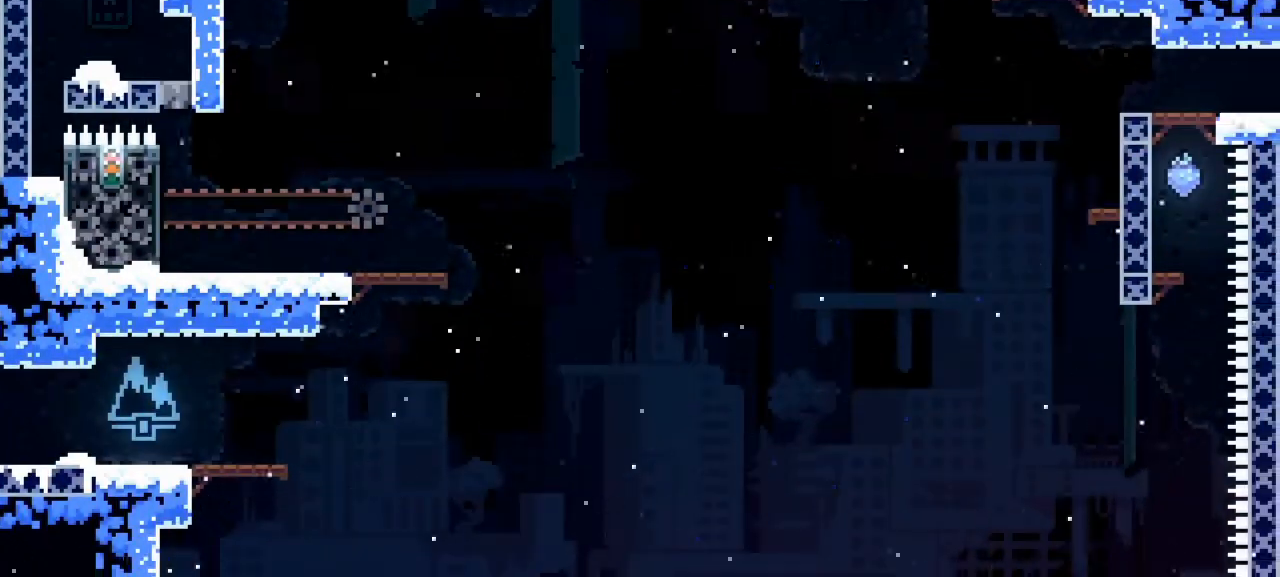
{"keys": ["right"], "events": [[150, "down", "up"], [150, "left", "down"], [433, "left", "up"], [433, "right", "down"]]}